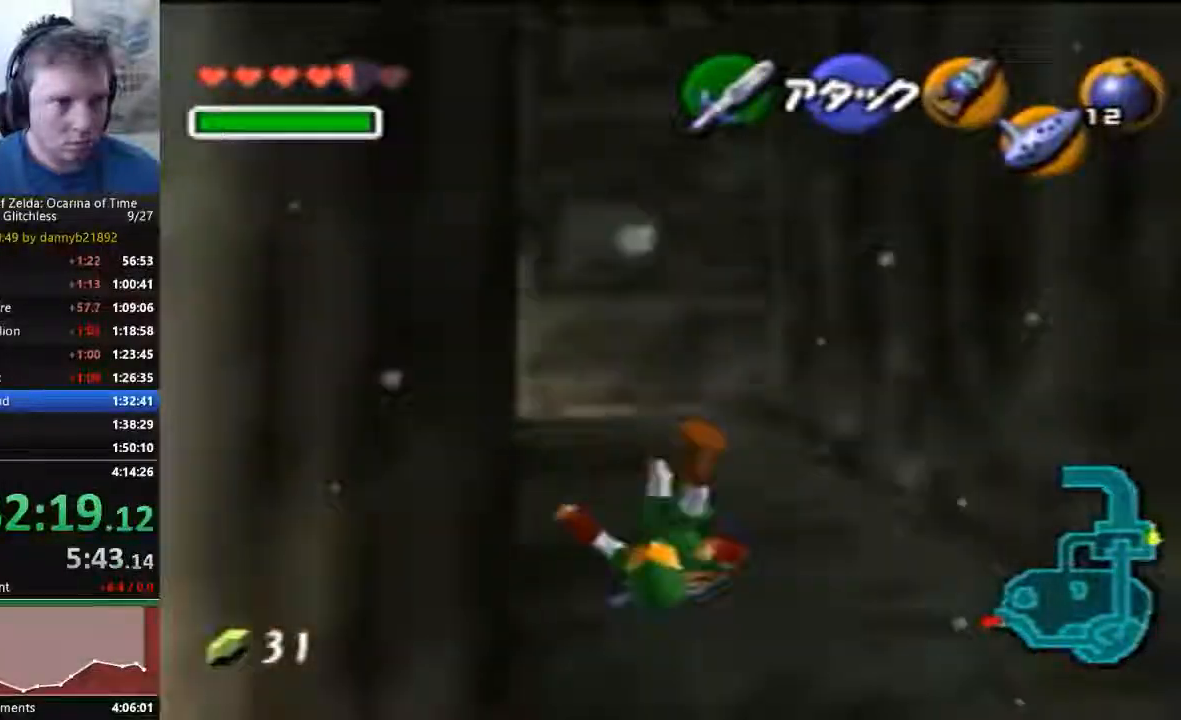
Gameplay with a controller (Nintendo layout); each line is a JSON object with the inputs held at the frame after it (dt_ms = milliseconds from this image to that frame). "events" lists button and stick changes between this image and that frame as [ms after this image, input, new state], when the widget could be followed in between. Not read: L3 R3 START Z.
{"dt_ms": 500, "buttons": [], "left_stick": "up-left", "events": [[400, "left_stick", "up-left"]]}
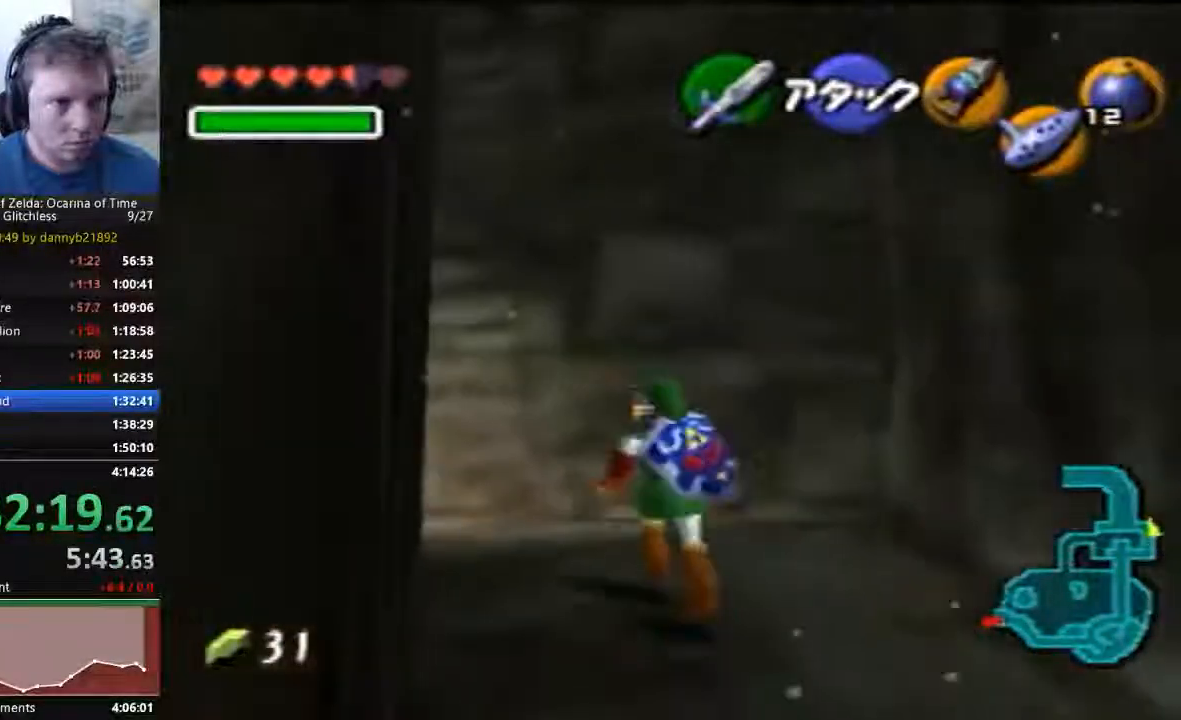
{"dt_ms": 500, "buttons": [], "left_stick": "up-left", "events": [[133, "A", "down"], [400, "A", "up"]]}
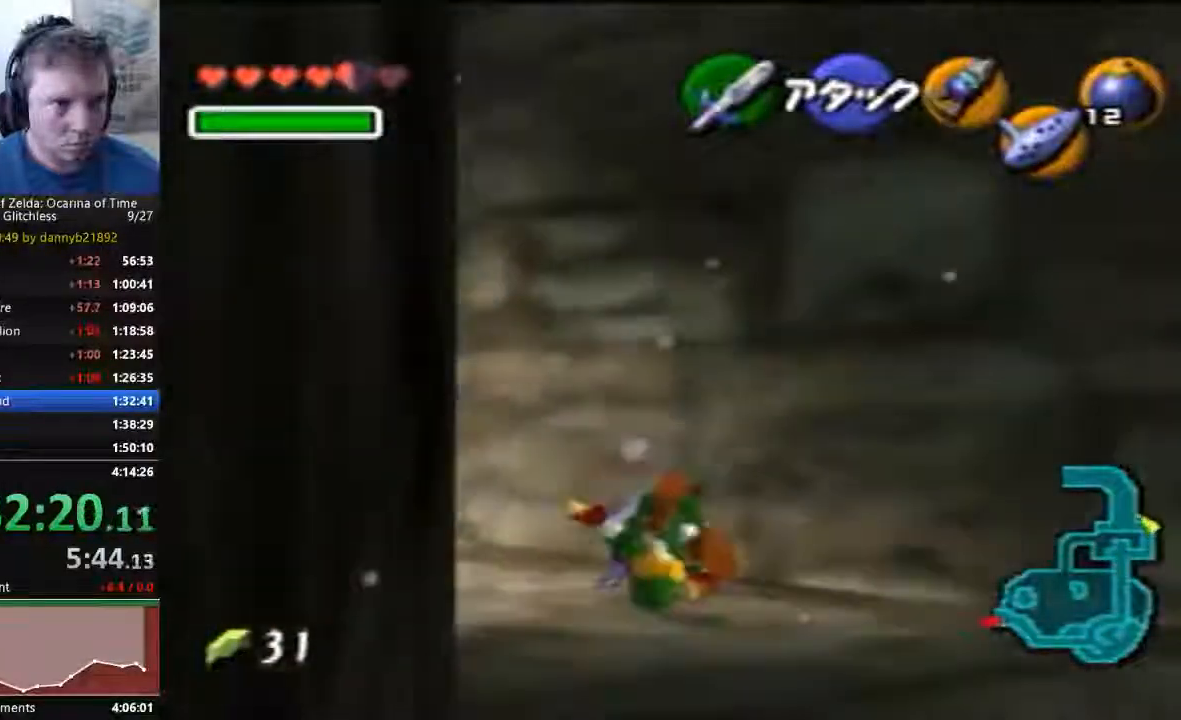
{"dt_ms": 500, "buttons": [], "left_stick": "up-left", "events": []}
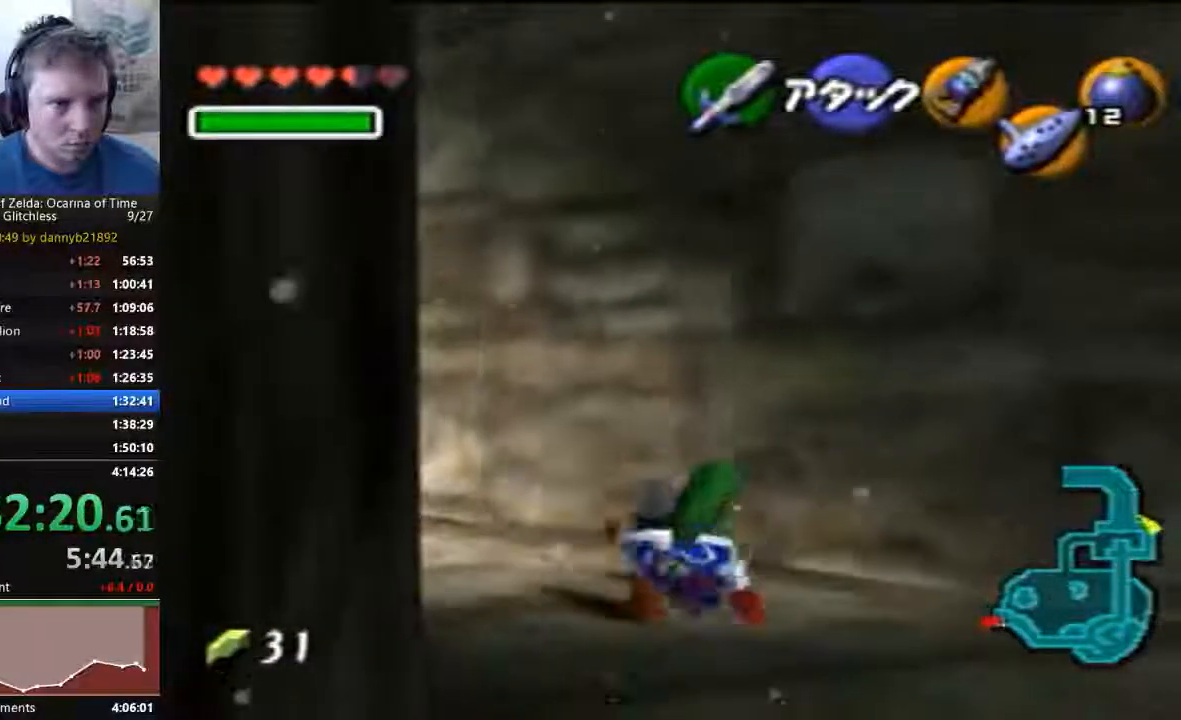
{"dt_ms": 500, "buttons": ["A"], "left_stick": "up-left", "events": [[467, "A", "down"]]}
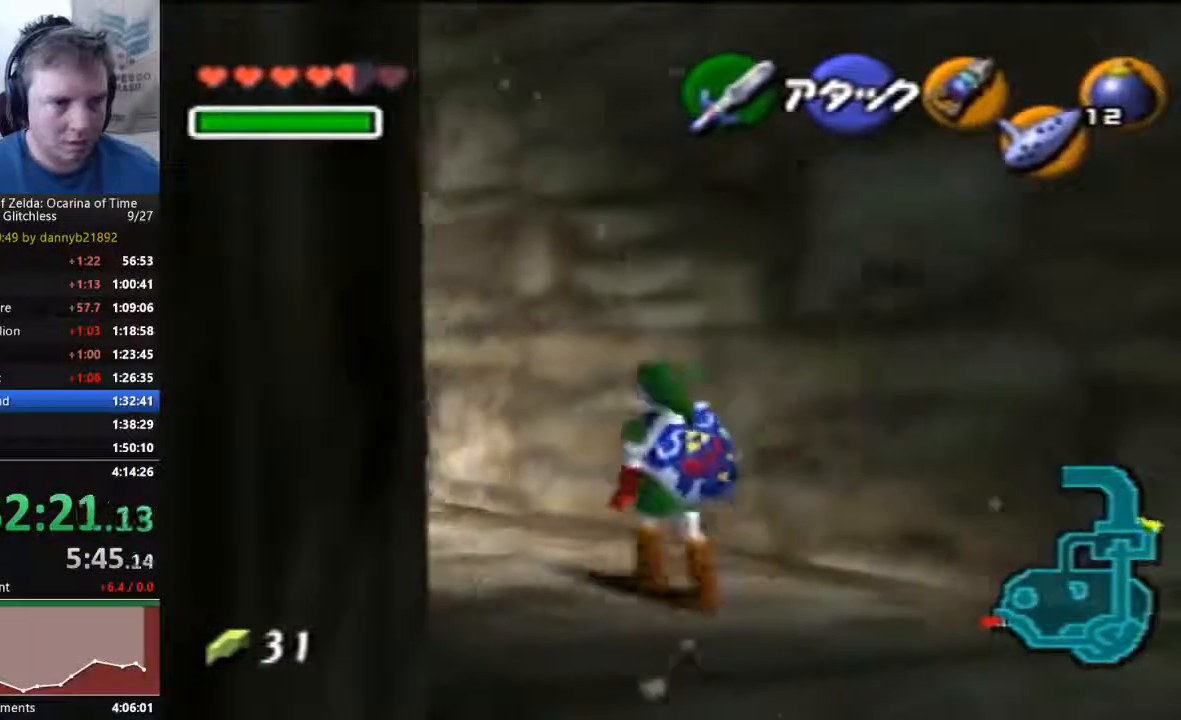
{"dt_ms": 500, "buttons": [], "left_stick": "up-left", "events": [[200, "A", "up"]]}
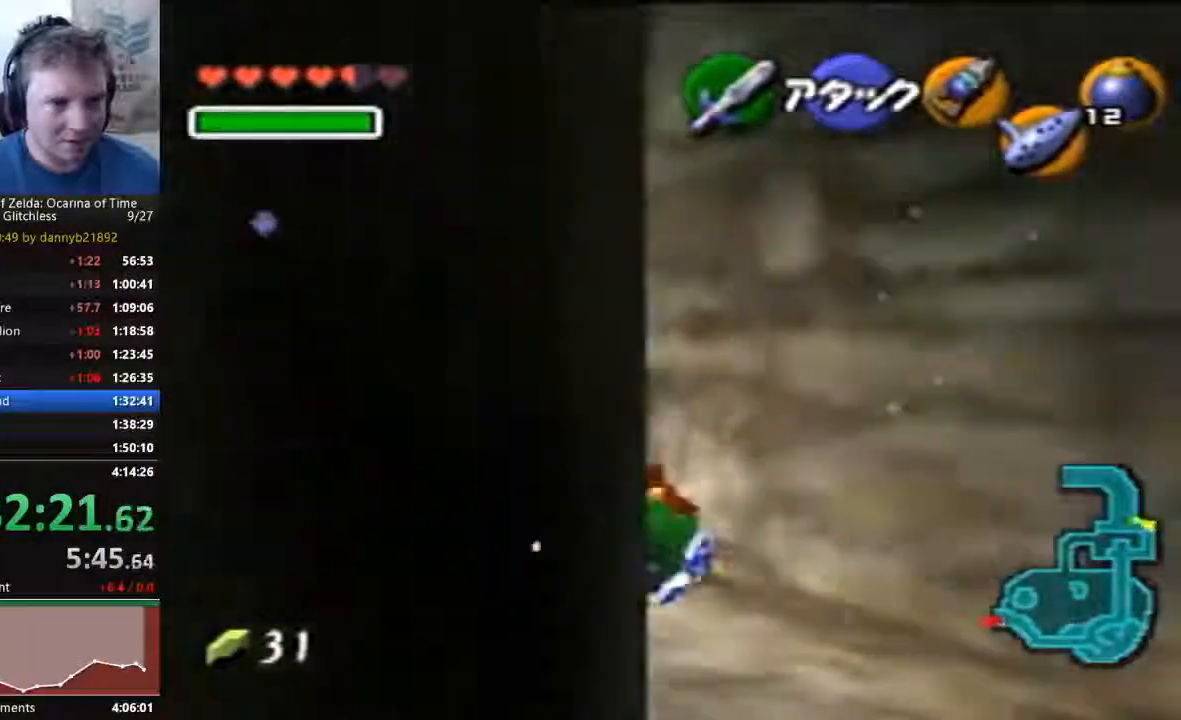
{"dt_ms": 1000, "buttons": [], "left_stick": "up", "events": [[700, "left_stick", "up"]]}
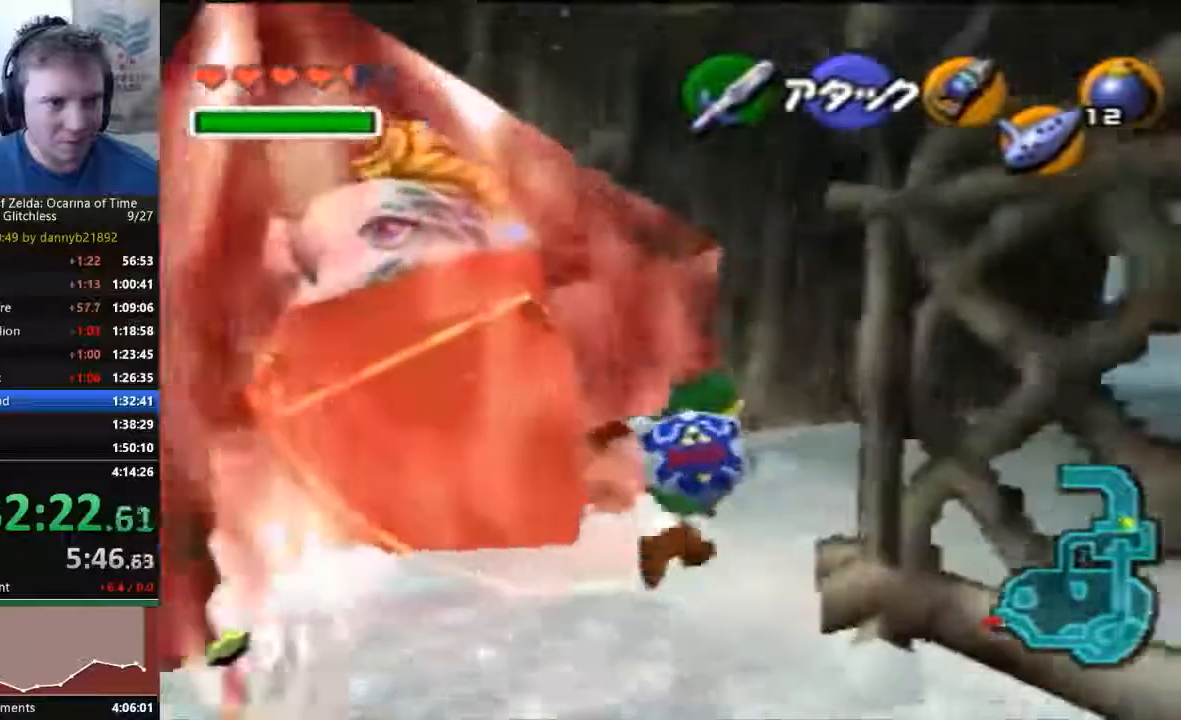
{"dt_ms": 1000, "buttons": [], "left_stick": "up"}
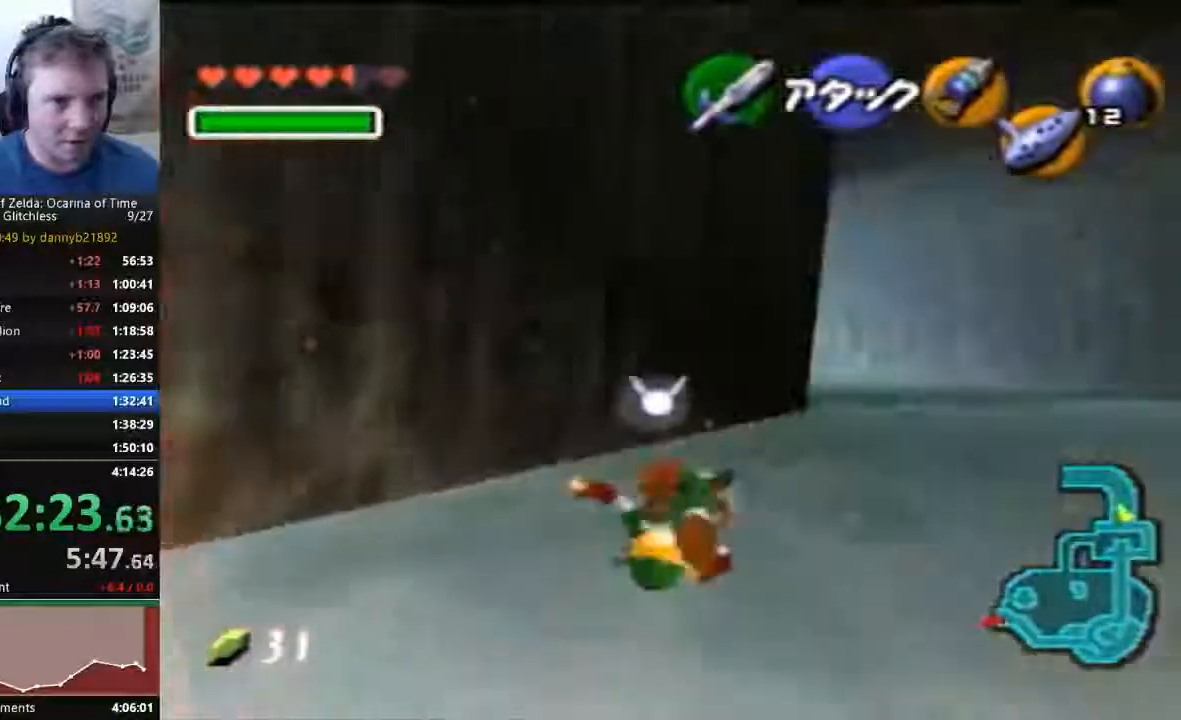
{"dt_ms": 500, "buttons": ["A"], "left_stick": "up", "events": [[400, "A", "down"]]}
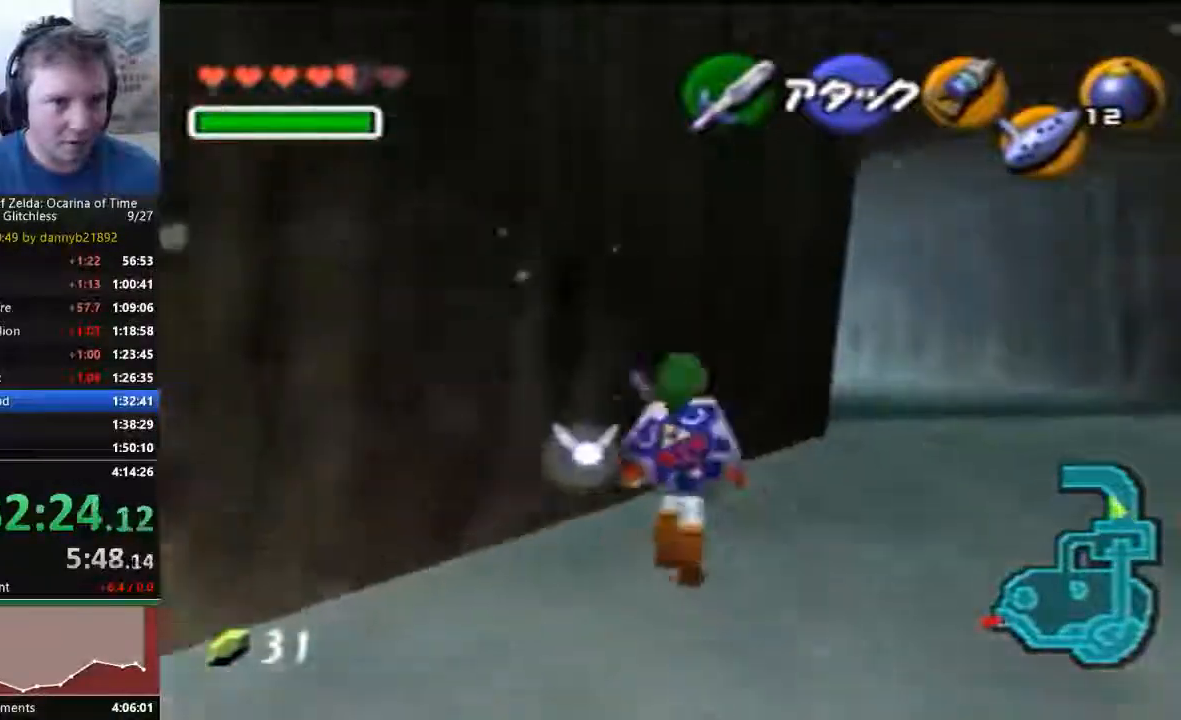
{"dt_ms": 1000, "buttons": [], "left_stick": "up"}
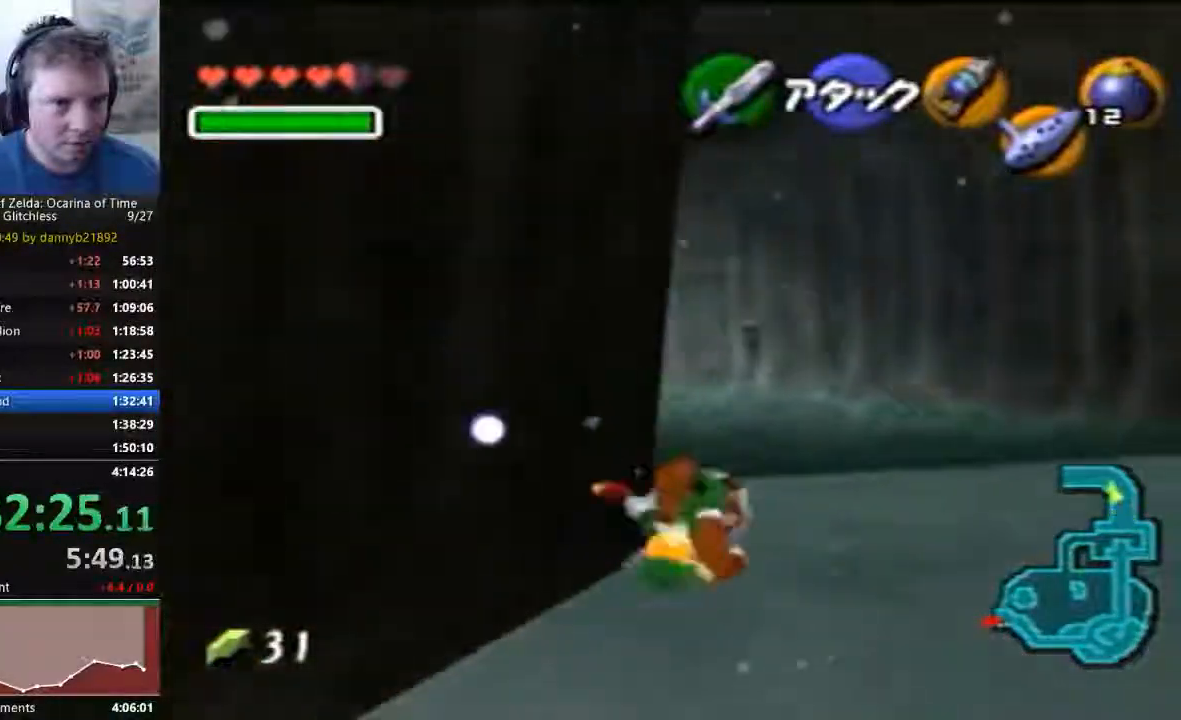
{"dt_ms": 500, "buttons": [], "left_stick": "up", "events": []}
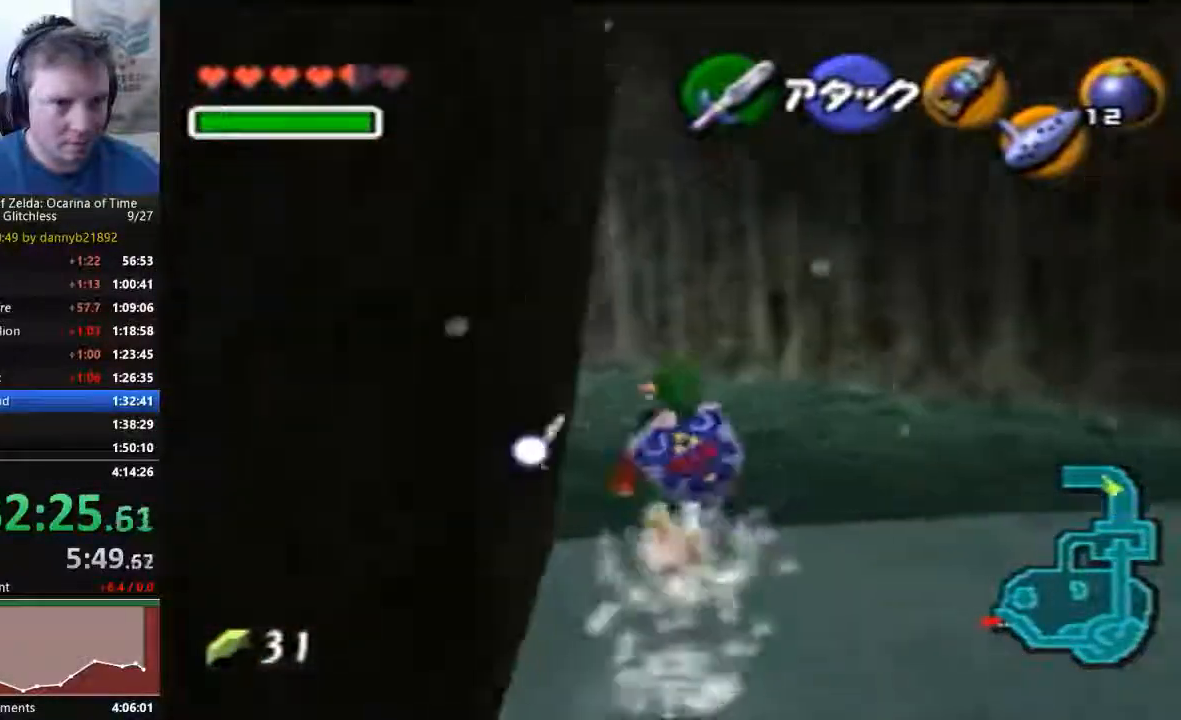
{"dt_ms": 500, "buttons": [], "left_stick": "up", "events": []}
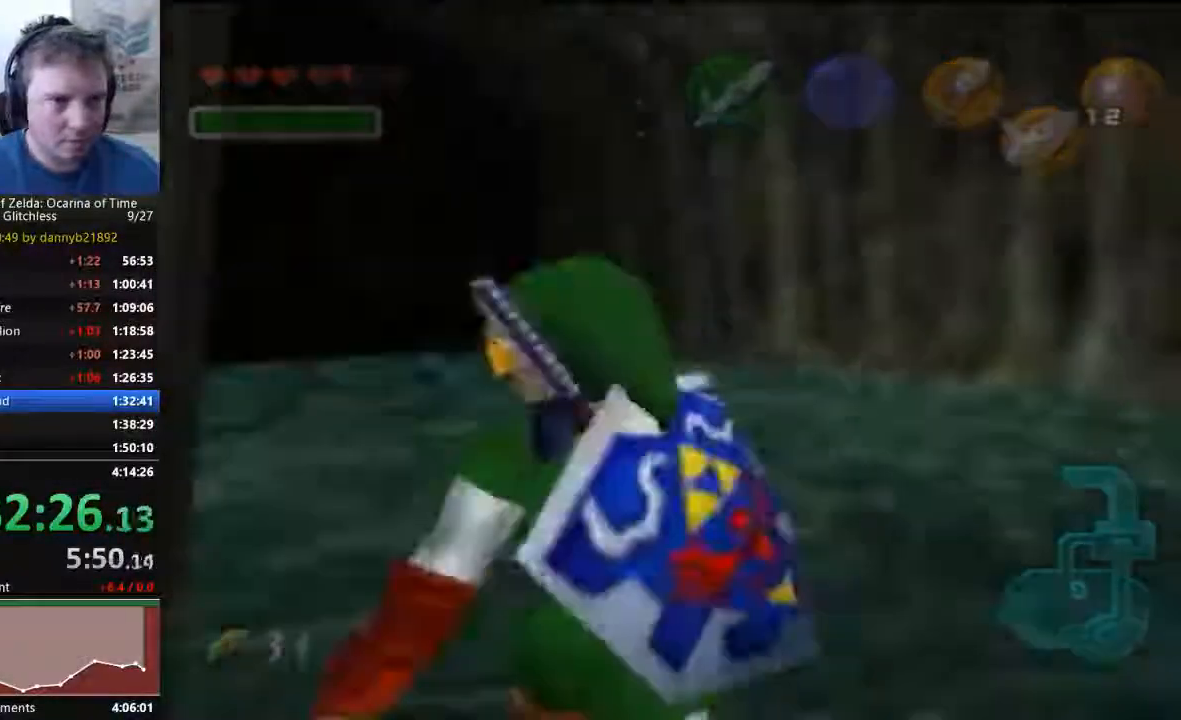
{"dt_ms": 500, "buttons": [], "left_stick": "center", "events": [[100, "left_stick", "center"]]}
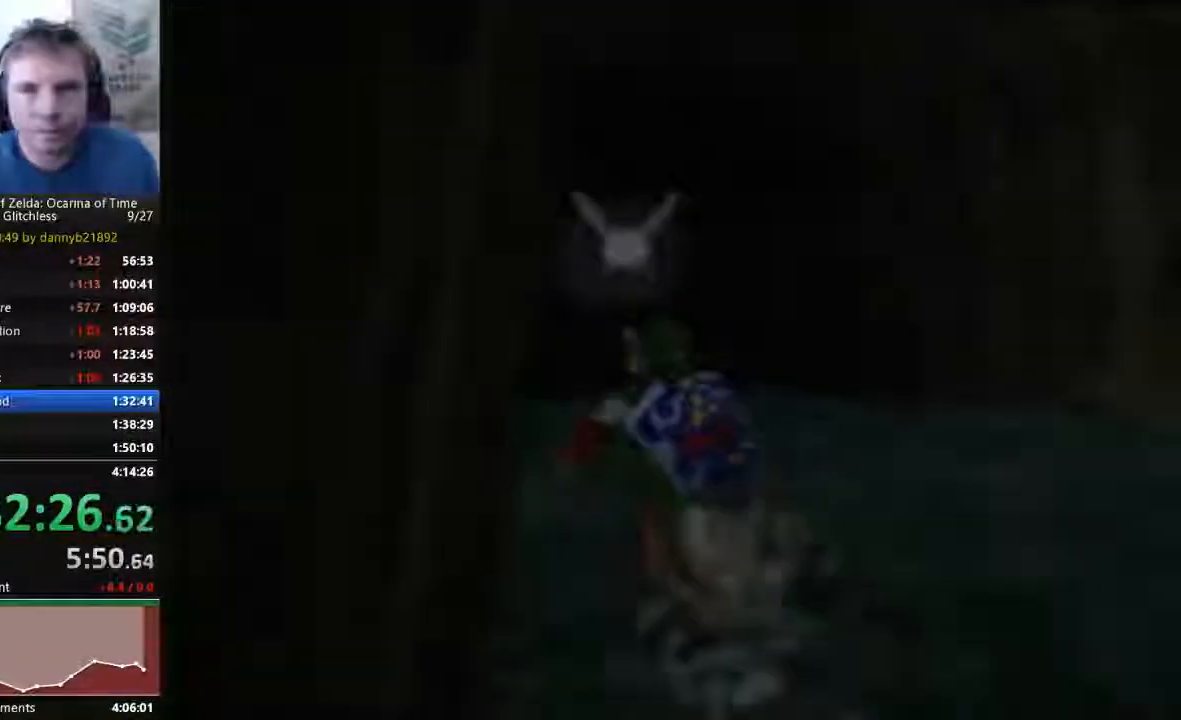
{"dt_ms": 500, "buttons": [], "left_stick": "center", "events": []}
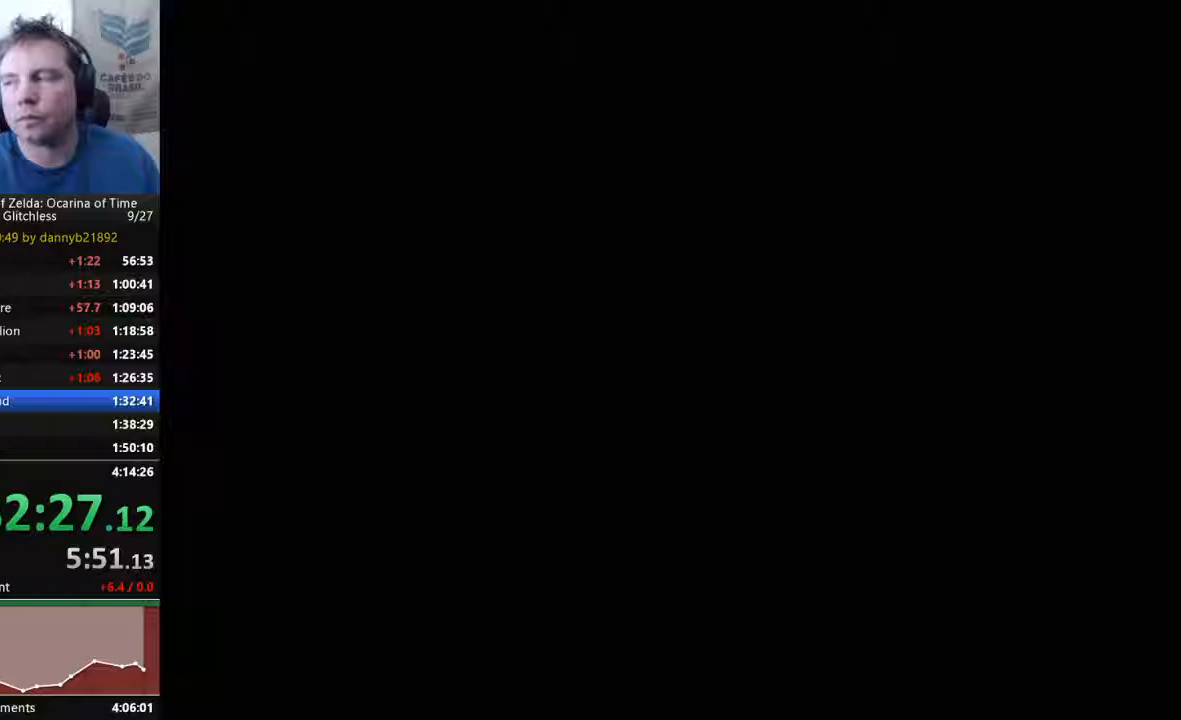
{"dt_ms": 1000, "buttons": [], "left_stick": "up", "events": [[500, "left_stick", "up"], [867, "left_stick", "center"], [1000, "left_stick", "up"]]}